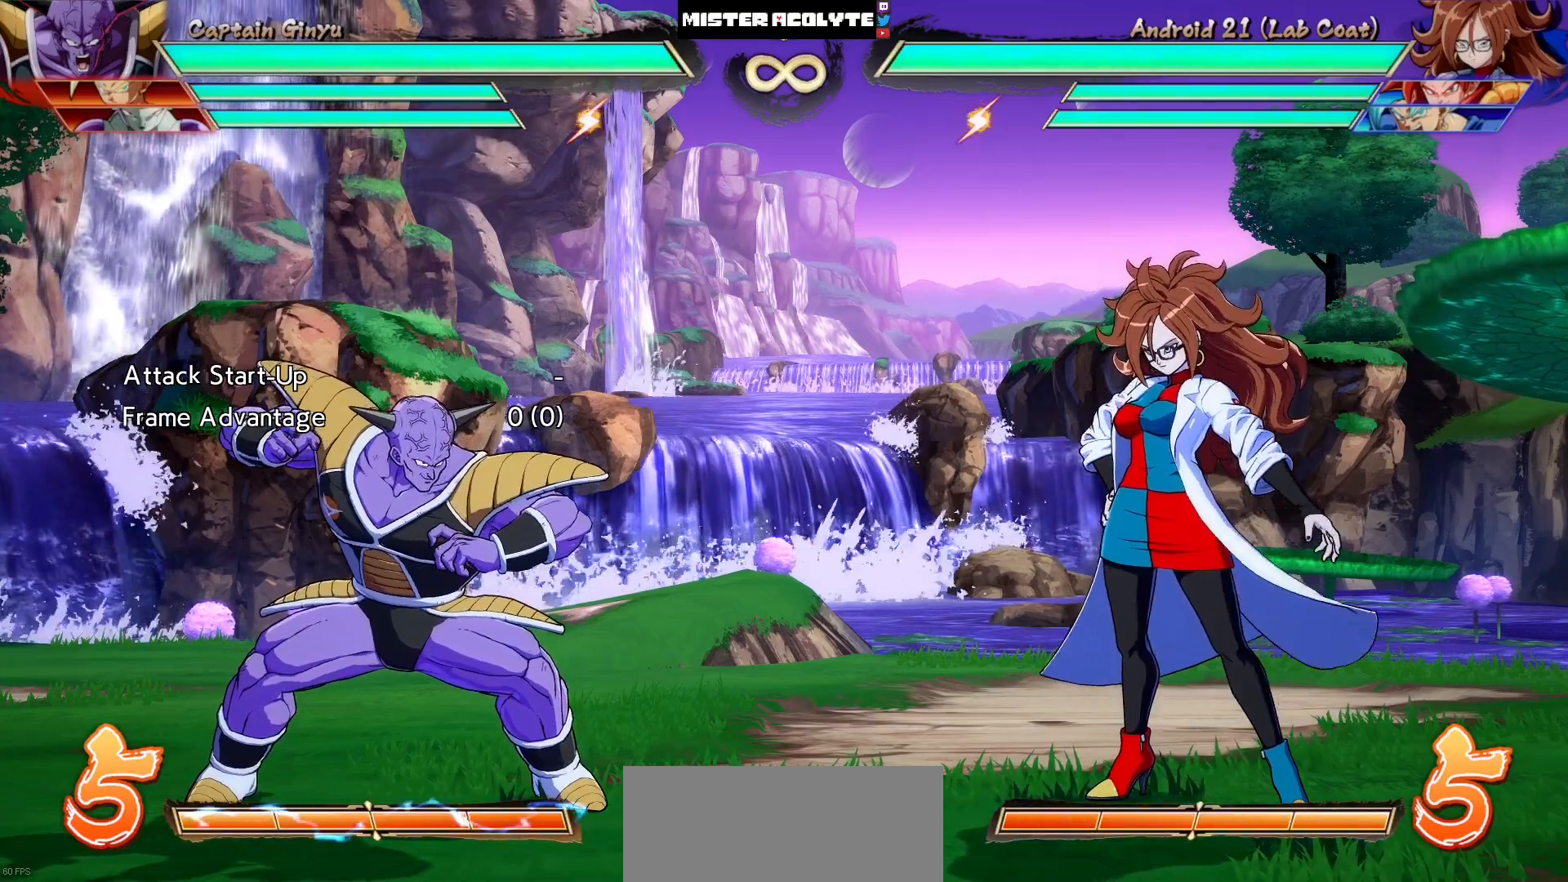
Gameplay with a controller (PlayStation layout); each line is a JSON object with the inputs held at the frame after it. "events" lists button and stick changes between this image and that frame as [ms after this image, input, new state], when the widget could be followed in between. Not read: L1 L2 L3 SELECT START left_stick right_stick.
{"buttons": ["DPAD_LEFT"], "events": [[50, "DPAD_RIGHT", "down"], [117, "DPAD_RIGHT", "up"], [183, "DPAD_RIGHT", "down"], [350, "DPAD_RIGHT", "up"], [450, "DPAD_LEFT", "down"]]}
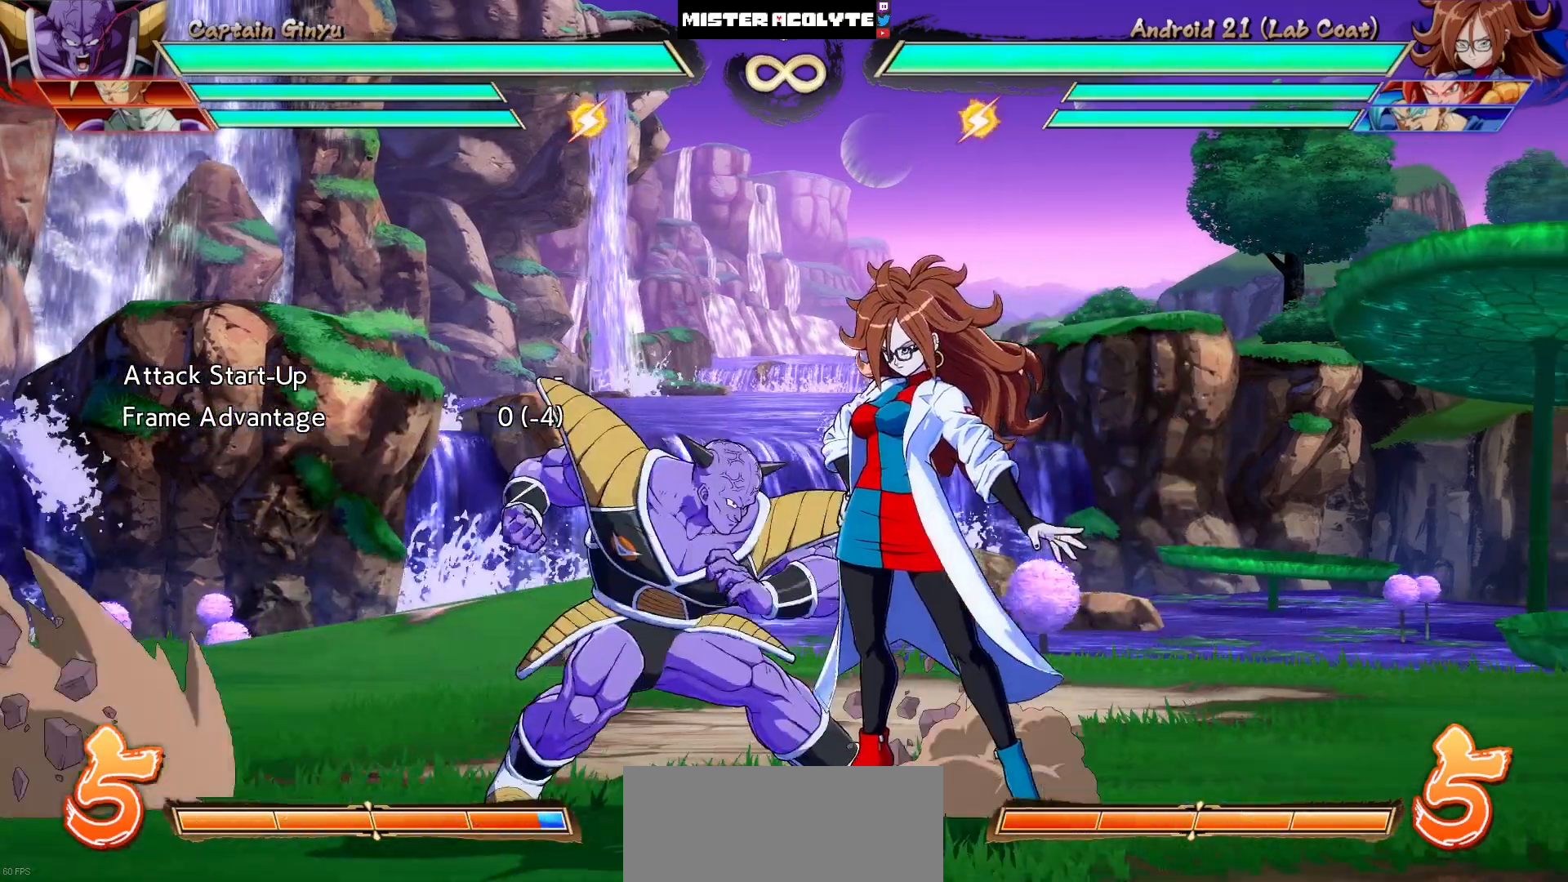
{"buttons": [], "events": [[117, "DPAD_LEFT", "up"]]}
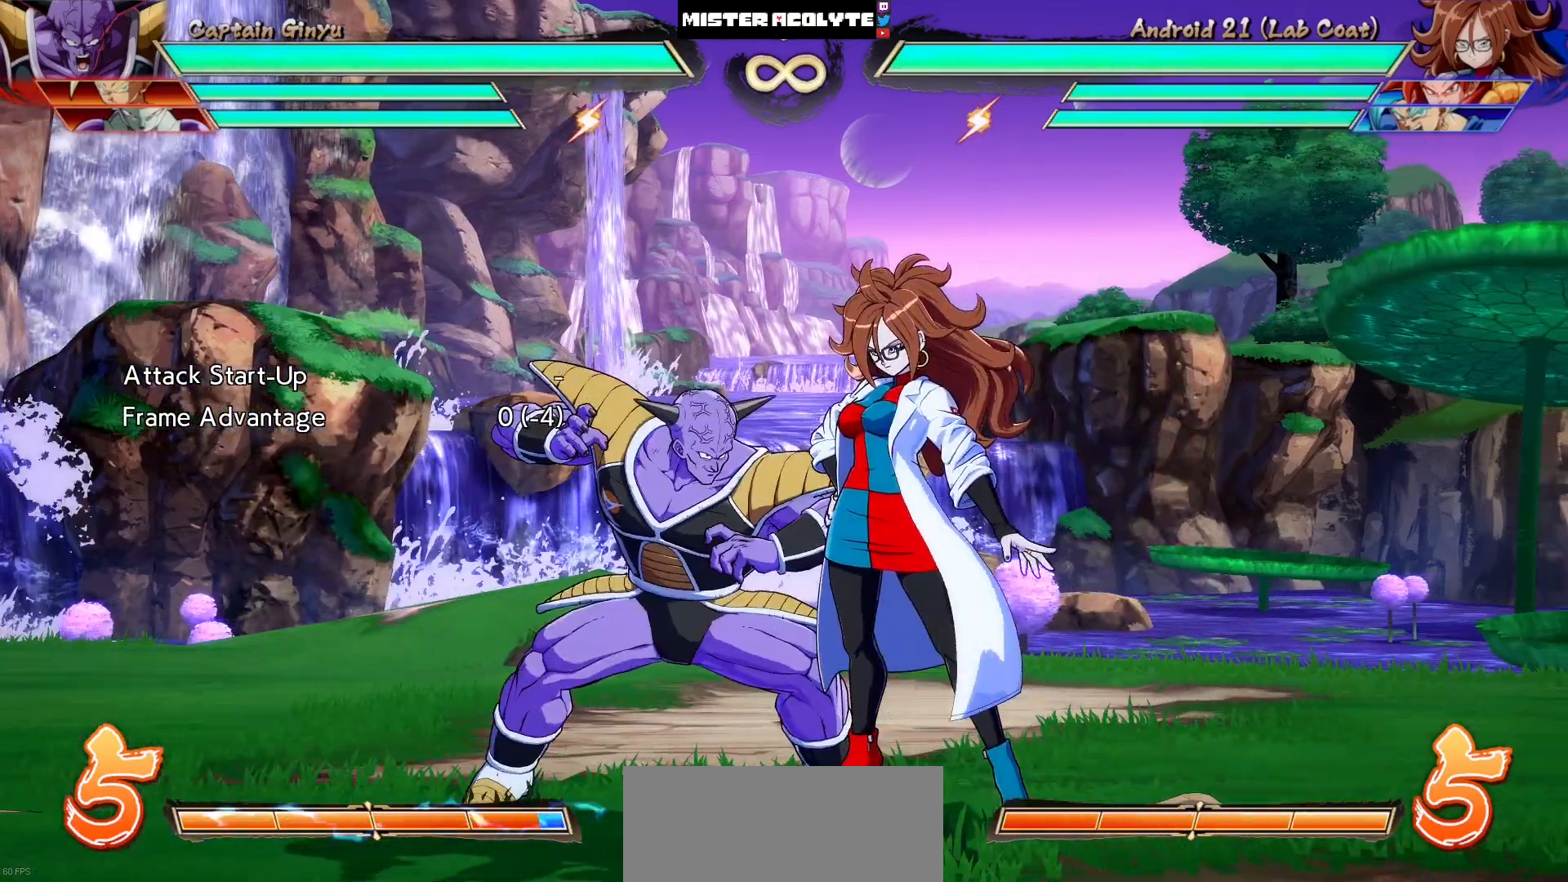
{"buttons": [], "events": []}
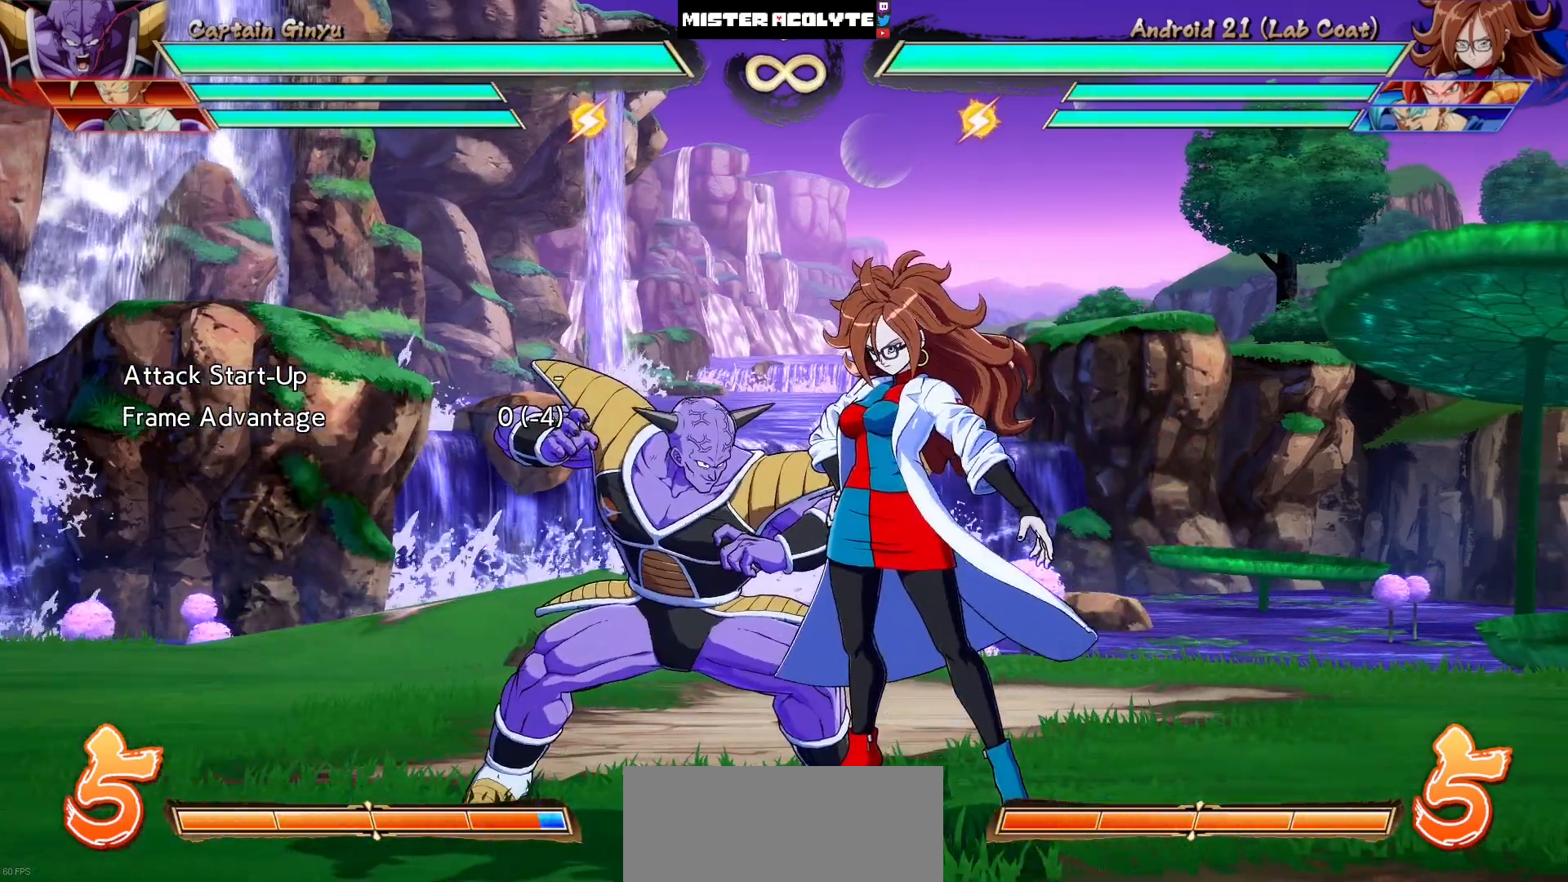
{"buttons": [], "events": []}
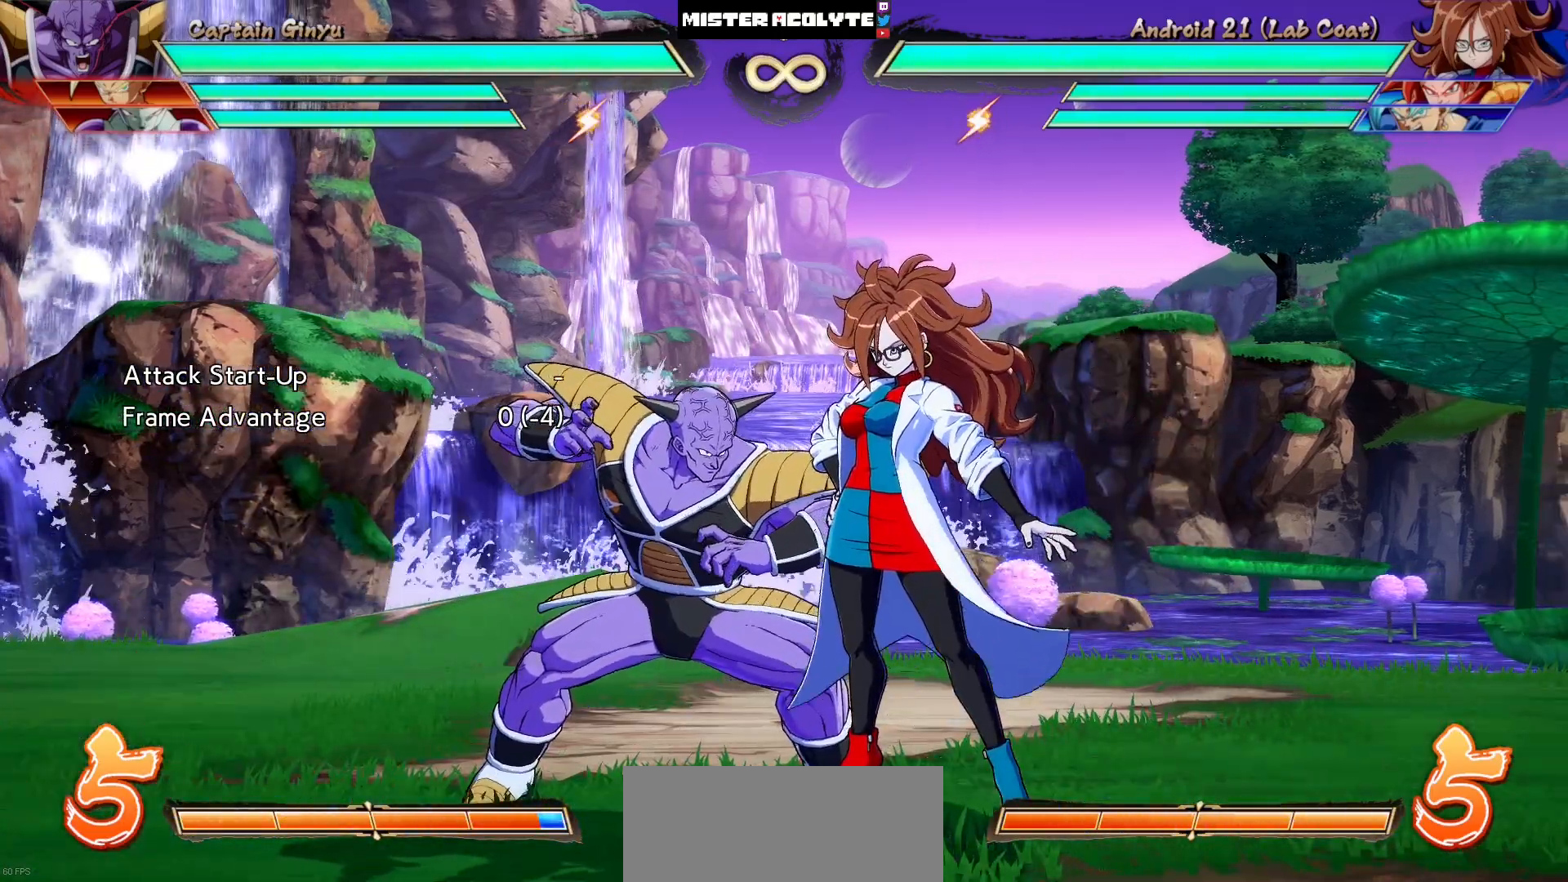
{"buttons": [], "events": [[50, "SQUARE", "down"], [117, "SQUARE", "up"], [183, "SQUARE", "down"], [317, "SQUARE", "up"]]}